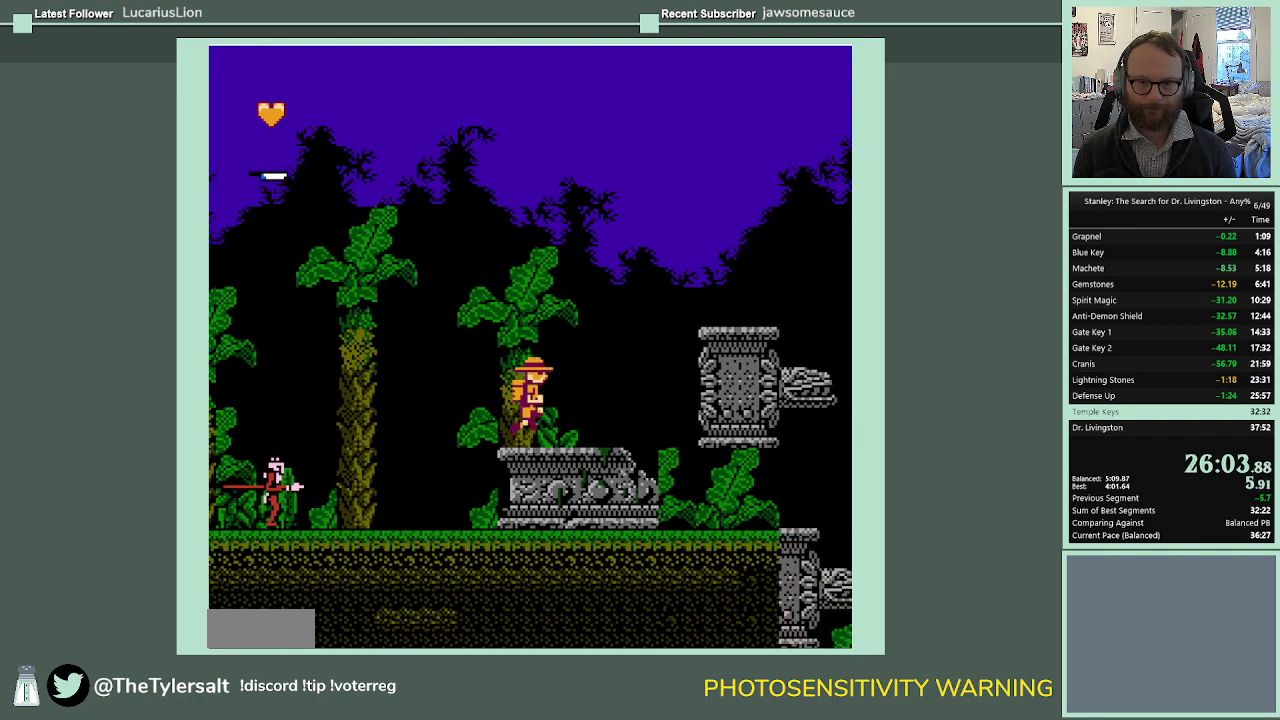
Gameplay with a controller (Nintendo layout); each line is a JSON object with the inputs held at the frame after it. "events" lists button and stick changes between this image and that frame as [ms after this image, input, new state], when the widget could be followed in between. Not read: L3 R3.
{"buttons": ["DPAD_RIGHT"], "events": []}
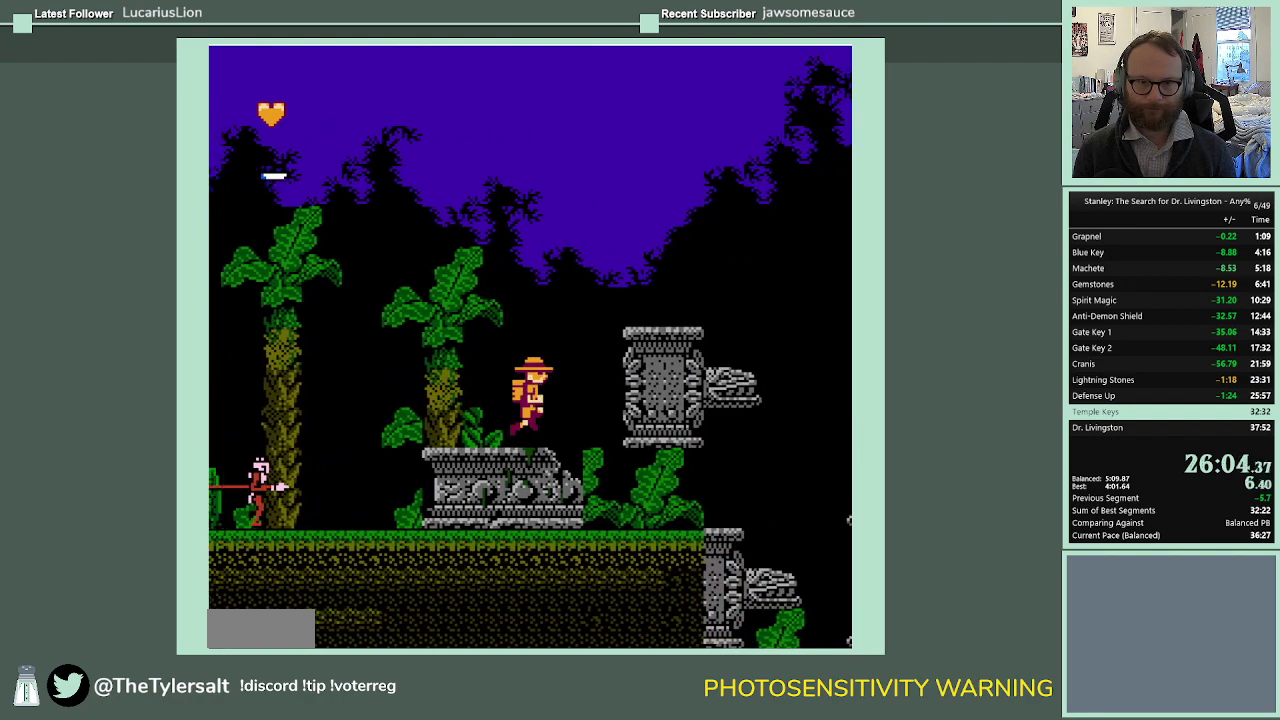
{"buttons": ["DPAD_RIGHT"], "events": []}
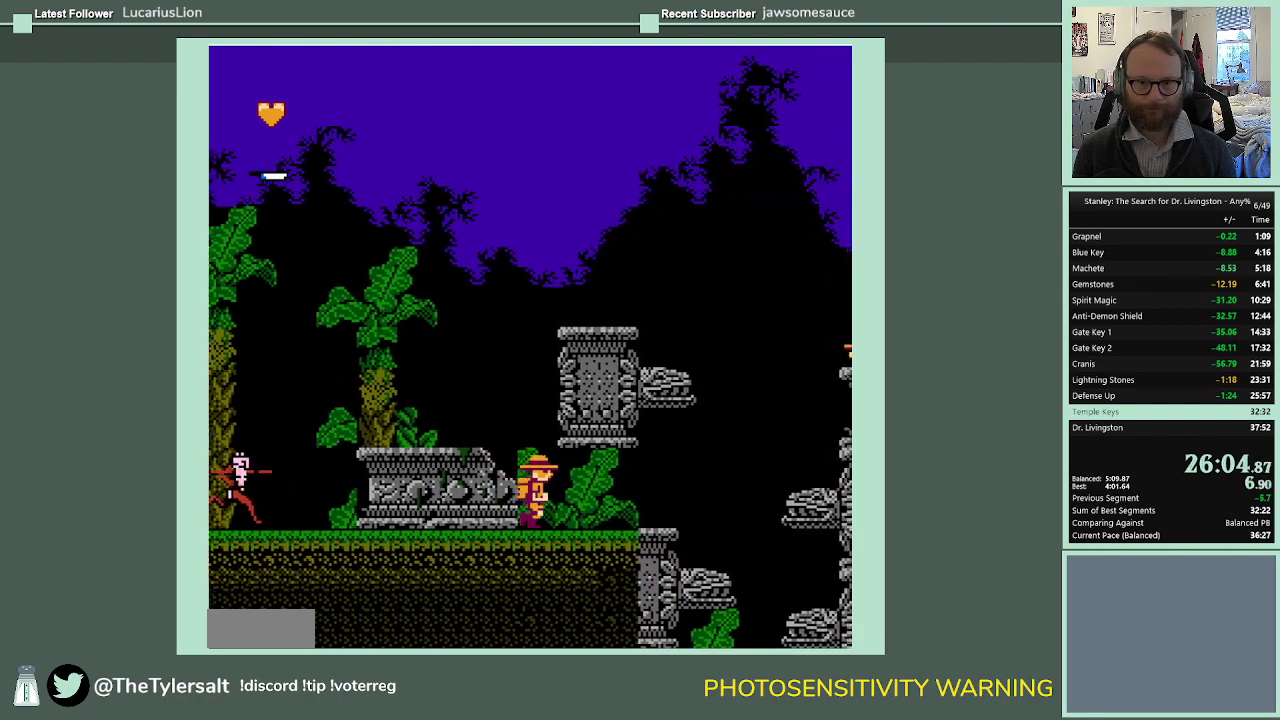
{"buttons": ["DPAD_RIGHT"], "events": []}
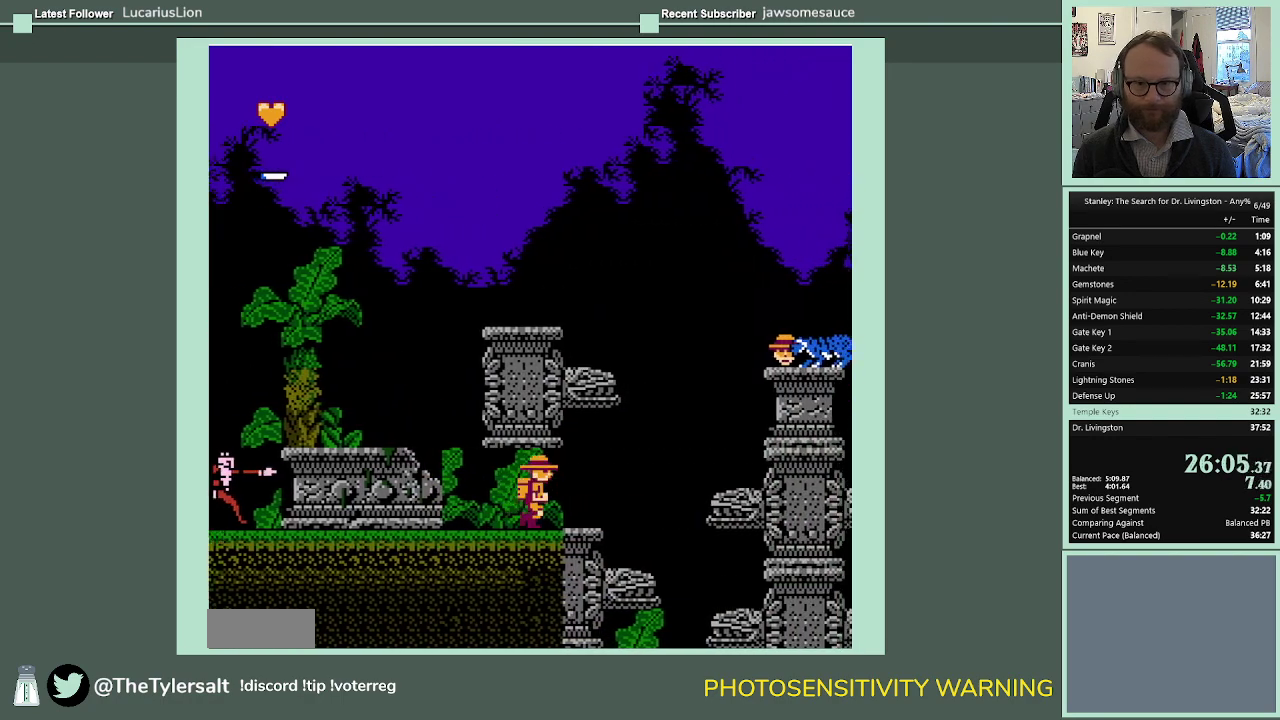
{"buttons": ["A", "DPAD_RIGHT"], "events": [[300, "A", "down"]]}
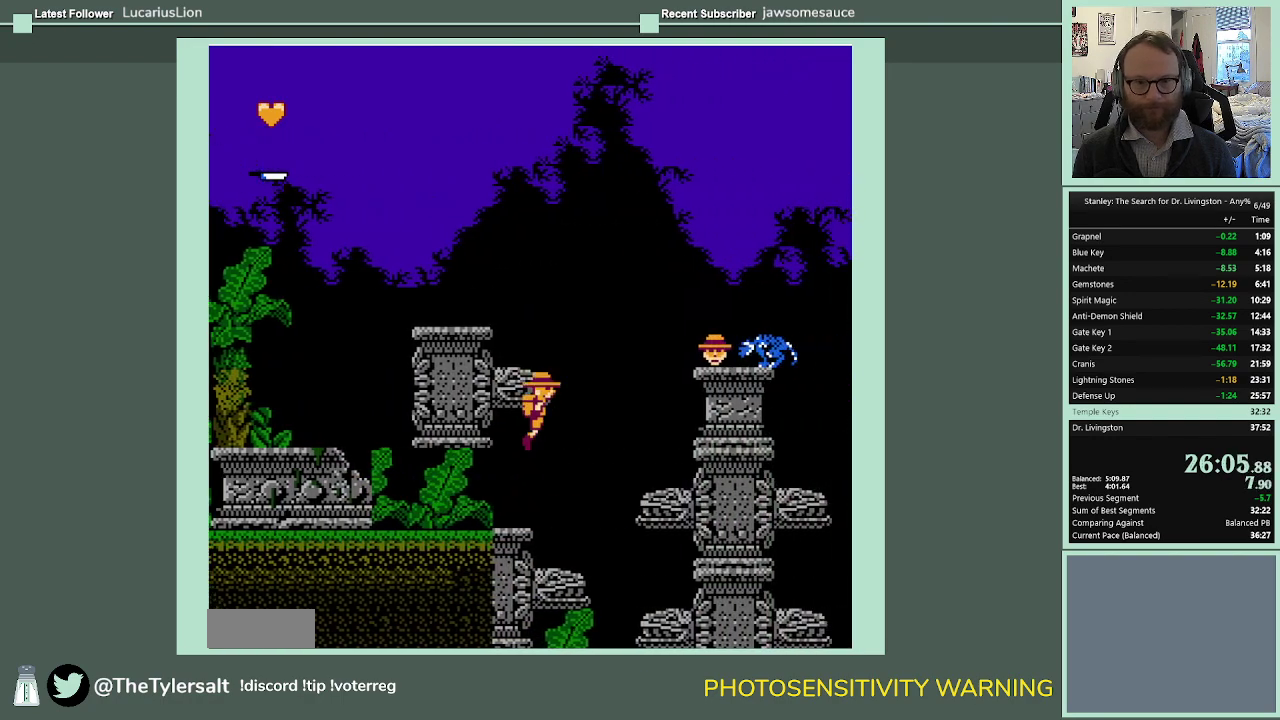
{"buttons": ["A", "DPAD_RIGHT"], "events": []}
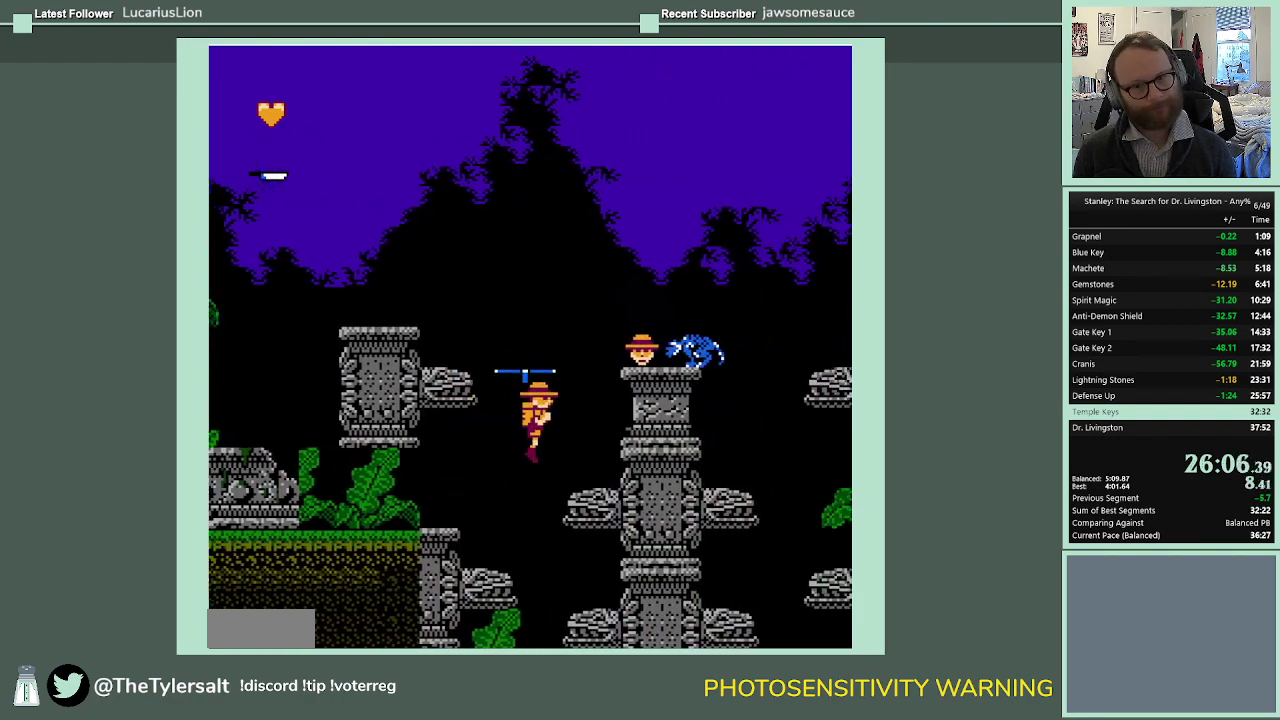
{"buttons": ["A", "DPAD_RIGHT"], "events": []}
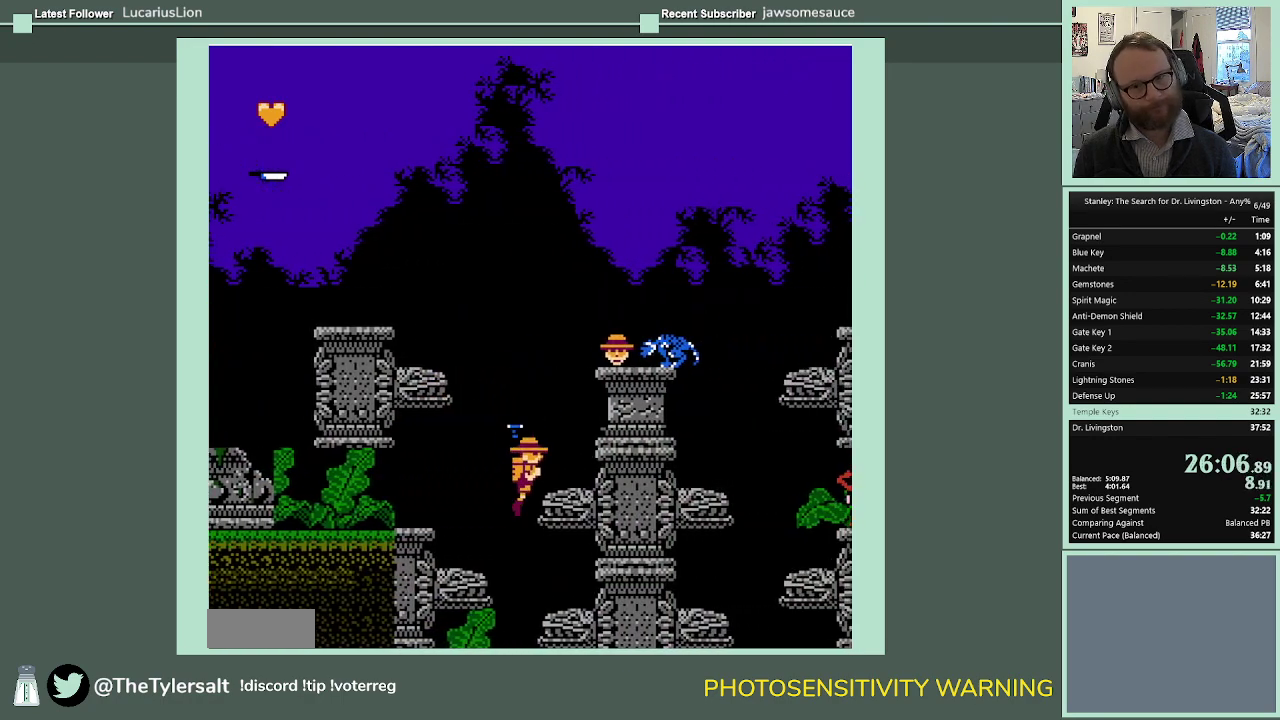
{"buttons": ["A", "DPAD_UP", "DPAD_LEFT"], "events": [[167, "DPAD_LEFT", "down"], [167, "DPAD_RIGHT", "up"], [467, "DPAD_UP", "down"]]}
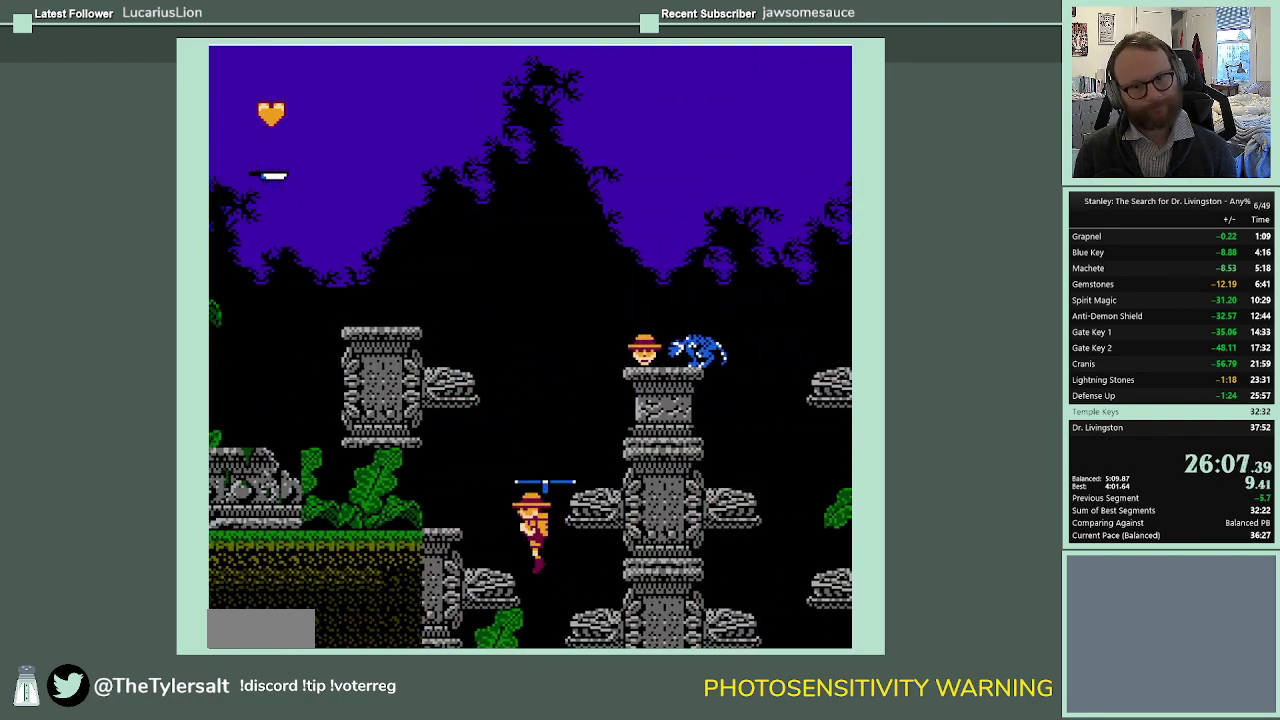
{"buttons": [], "events": [[333, "A", "up"], [367, "DPAD_LEFT", "up"], [367, "DPAD_UP", "up"]]}
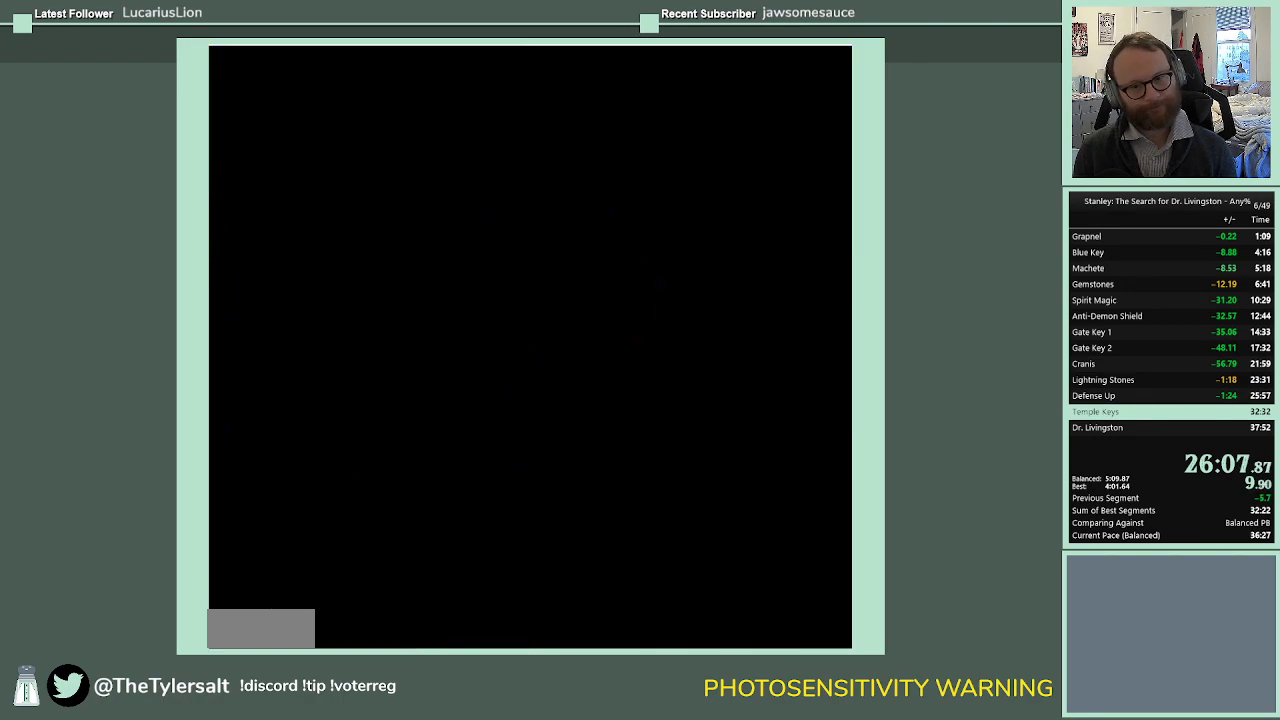
{"buttons": [], "events": []}
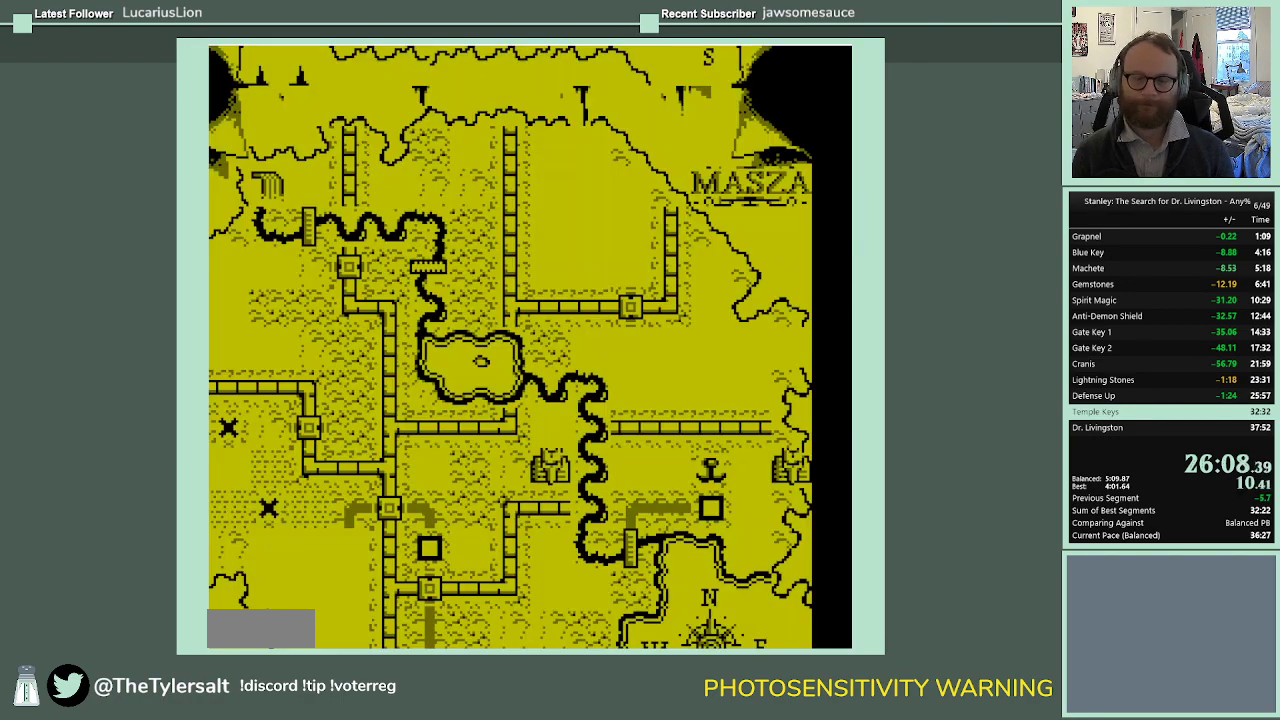
{"buttons": [], "events": [[233, "A", "down"], [300, "A", "up"]]}
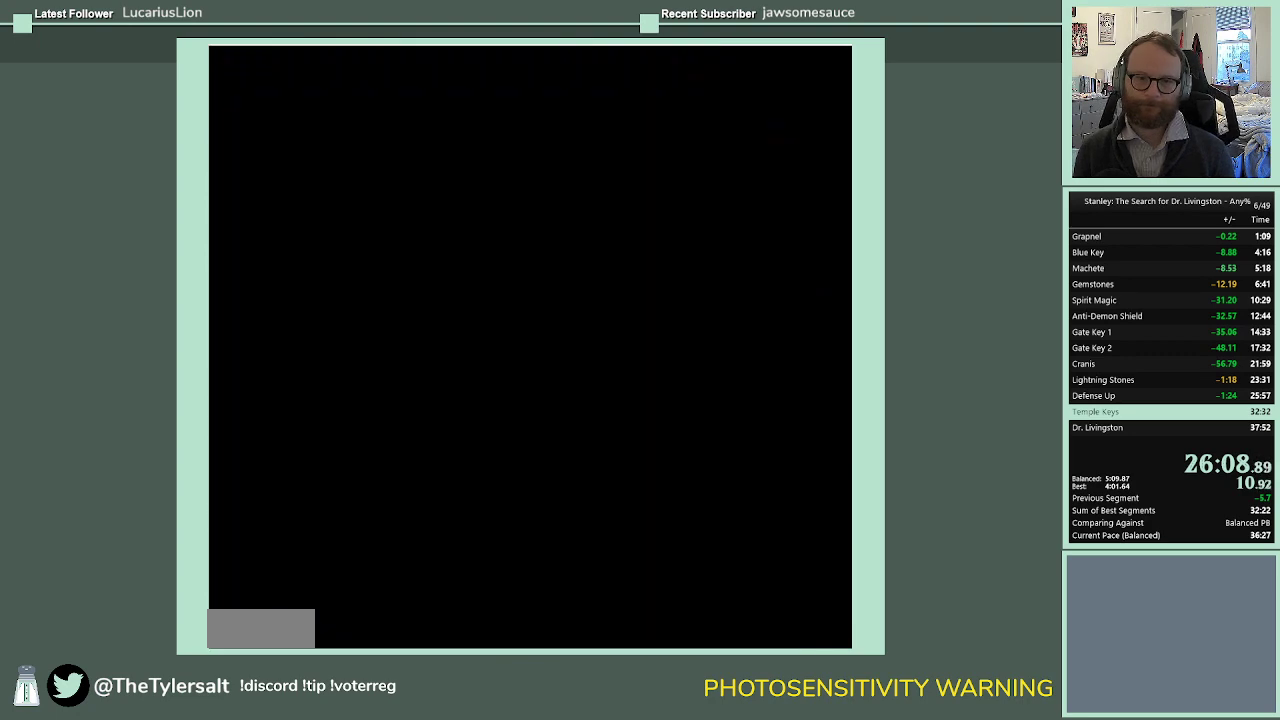
{"buttons": [], "events": []}
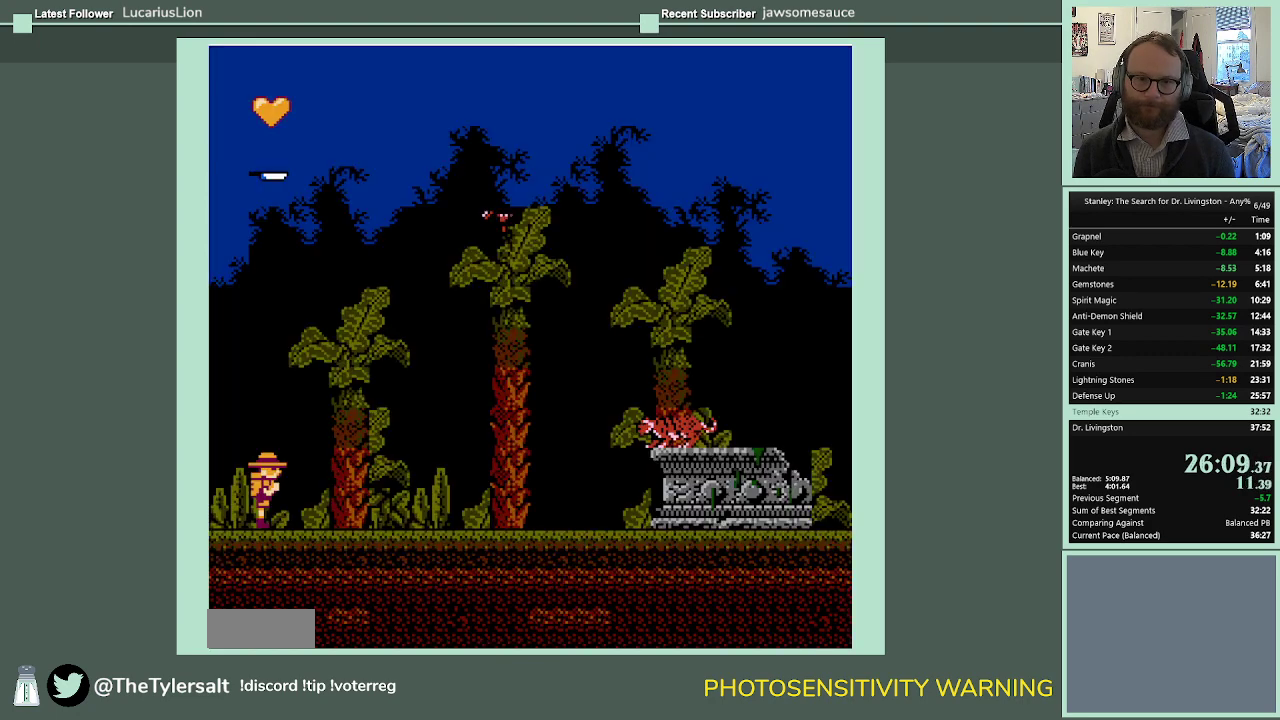
{"buttons": ["DPAD_LEFT"], "events": [[267, "DPAD_LEFT", "down"]]}
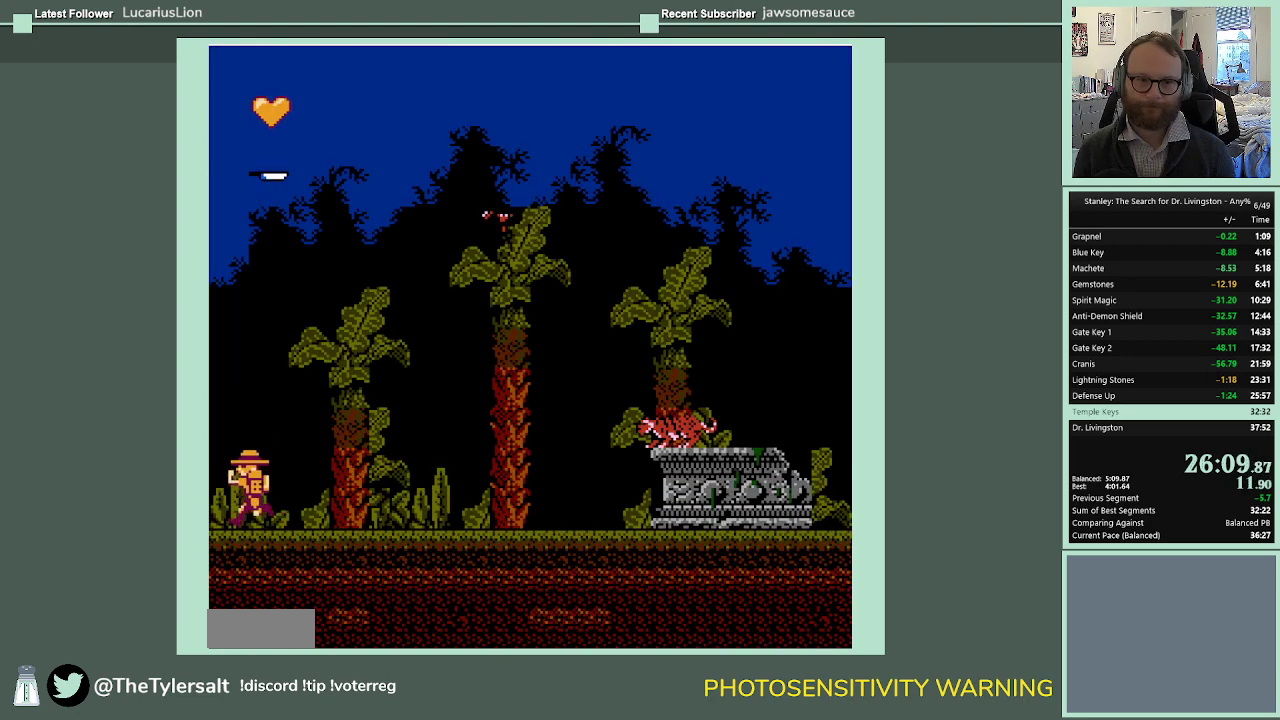
{"buttons": ["DPAD_RIGHT"], "events": [[333, "DPAD_LEFT", "up"], [500, "DPAD_RIGHT", "down"]]}
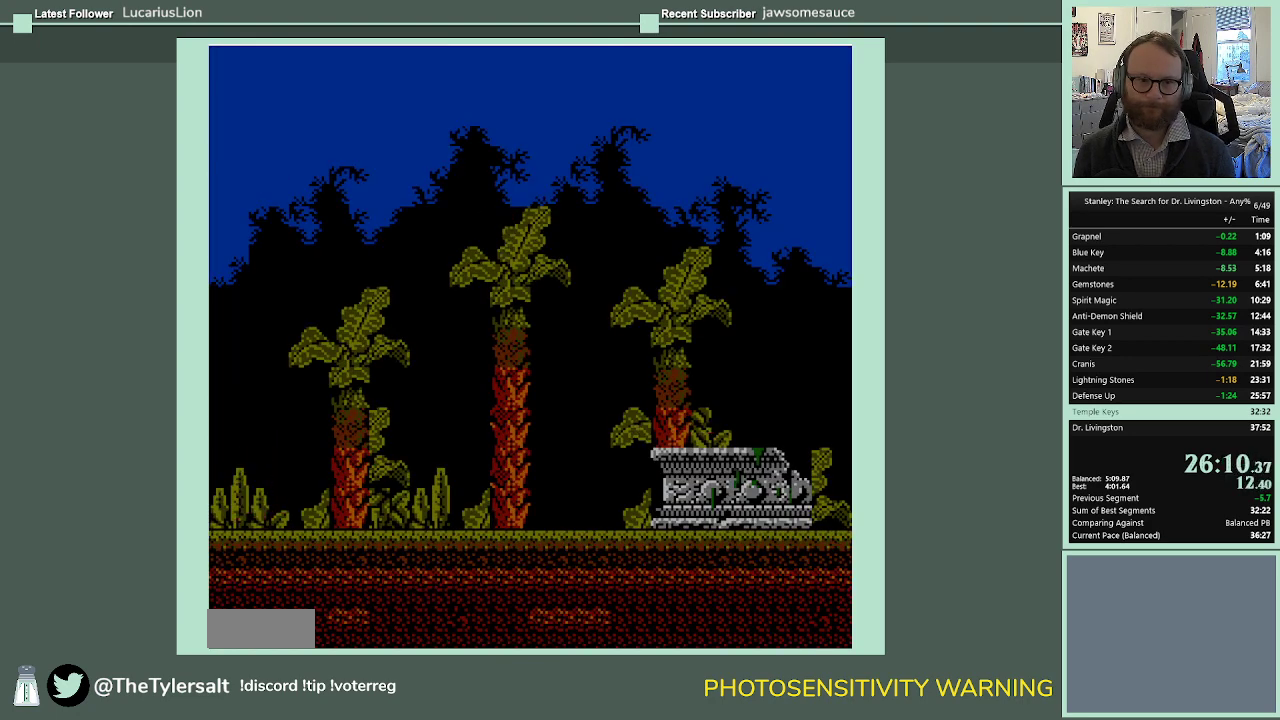
{"buttons": [], "events": [[100, "DPAD_RIGHT", "up"], [400, "DPAD_RIGHT", "down"], [467, "DPAD_RIGHT", "up"]]}
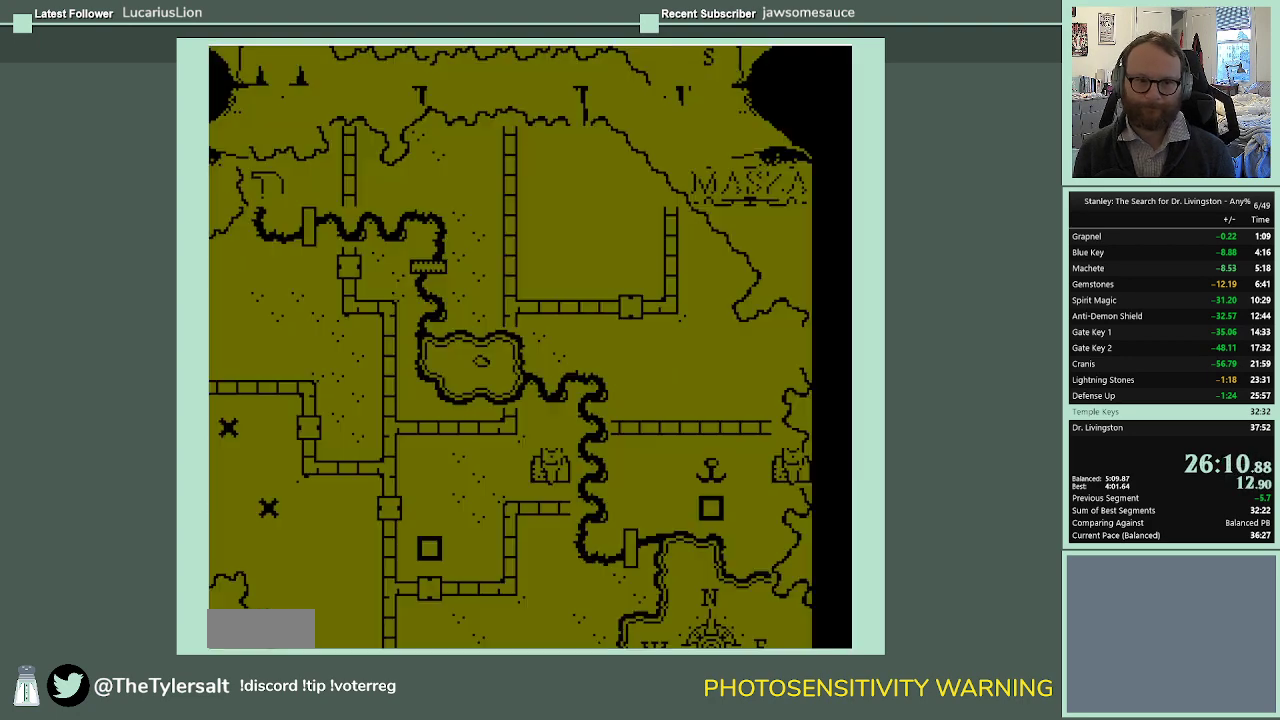
{"buttons": [], "events": [[233, "DPAD_RIGHT", "down"], [300, "DPAD_RIGHT", "up"], [400, "DPAD_RIGHT", "down"], [500, "DPAD_RIGHT", "up"]]}
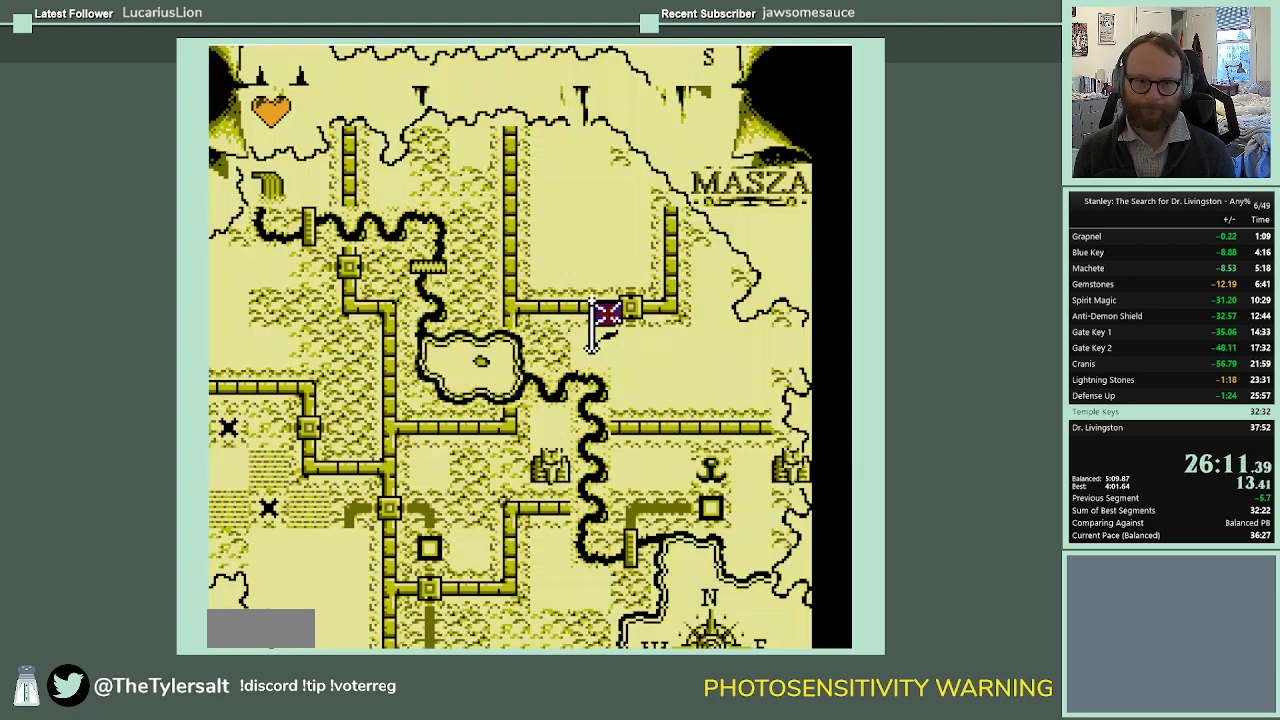
{"buttons": [], "events": [[200, "A", "down"], [300, "A", "up"], [367, "A", "down"], [467, "A", "up"]]}
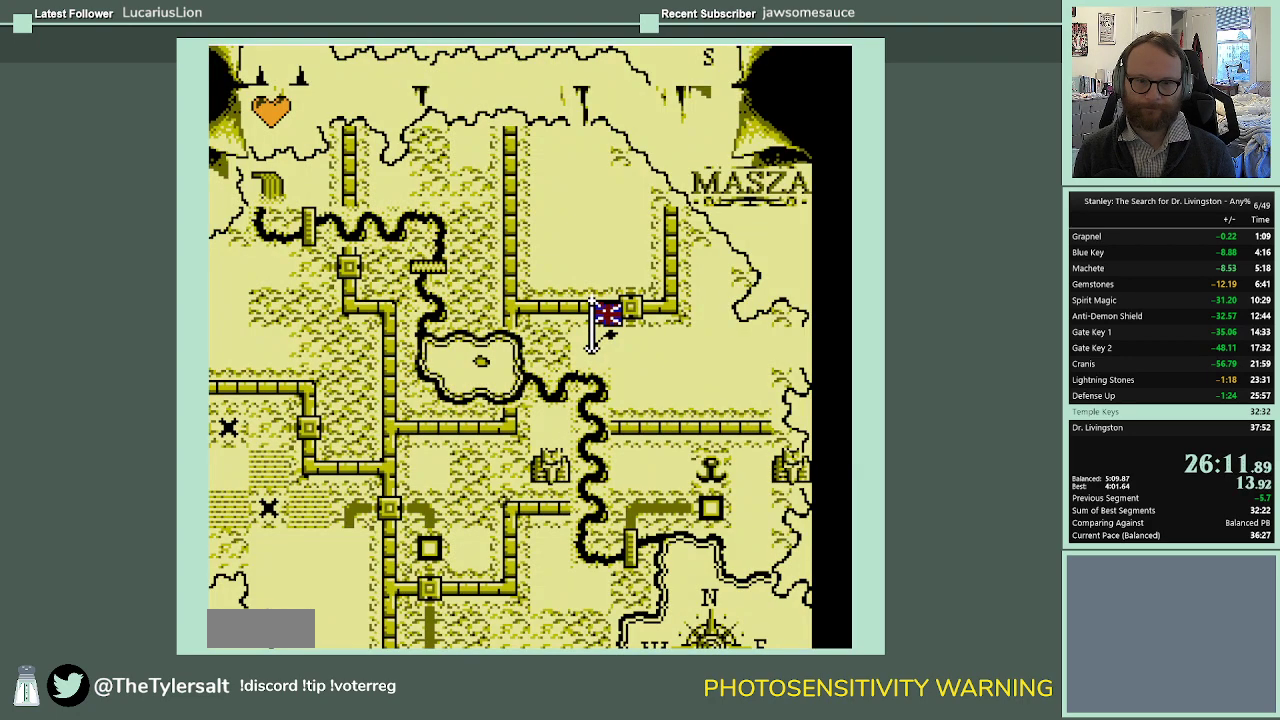
{"buttons": ["DPAD_RIGHT"], "events": [[33, "A", "down"], [167, "A", "up"], [367, "DPAD_RIGHT", "down"]]}
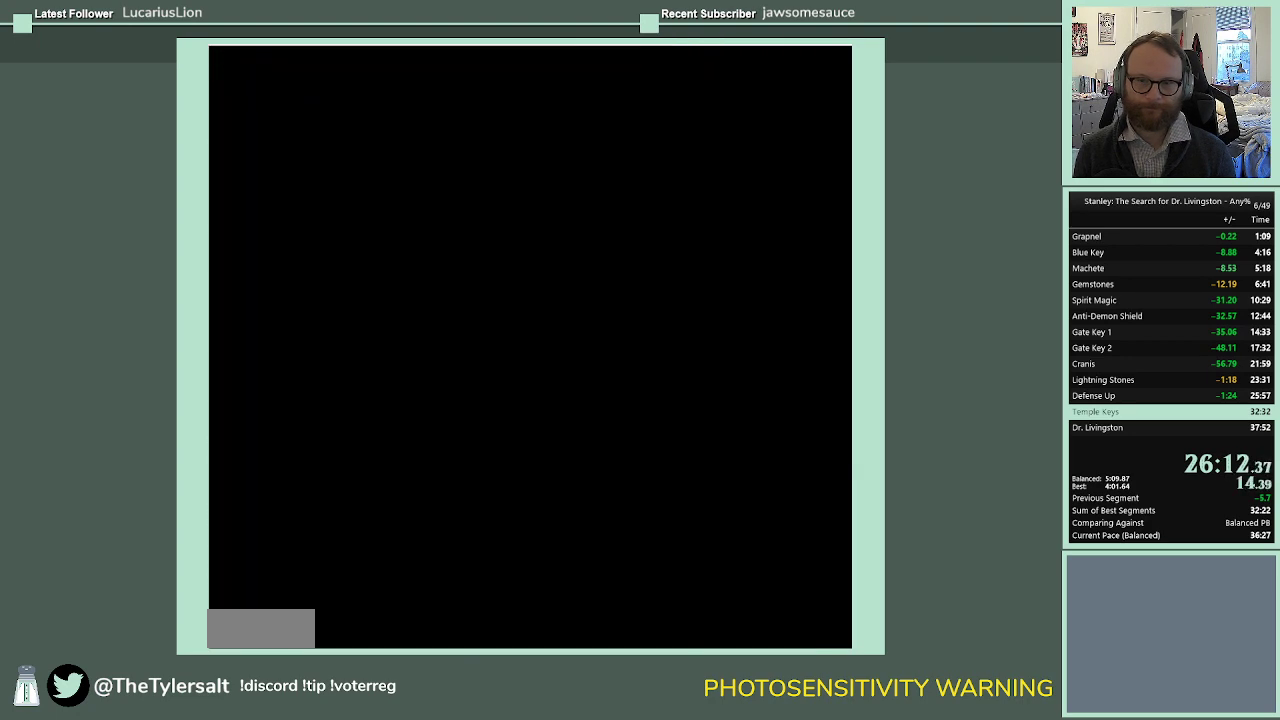
{"buttons": ["DPAD_RIGHT"], "events": []}
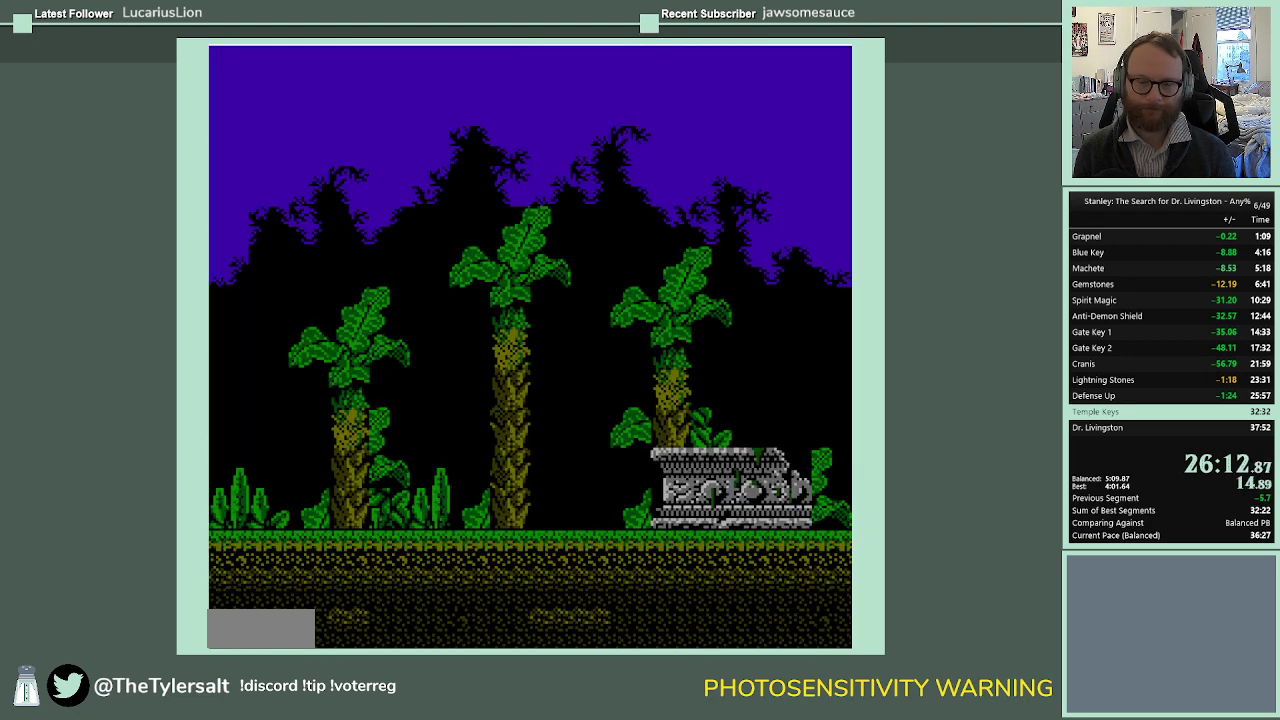
{"buttons": ["DPAD_RIGHT"], "events": []}
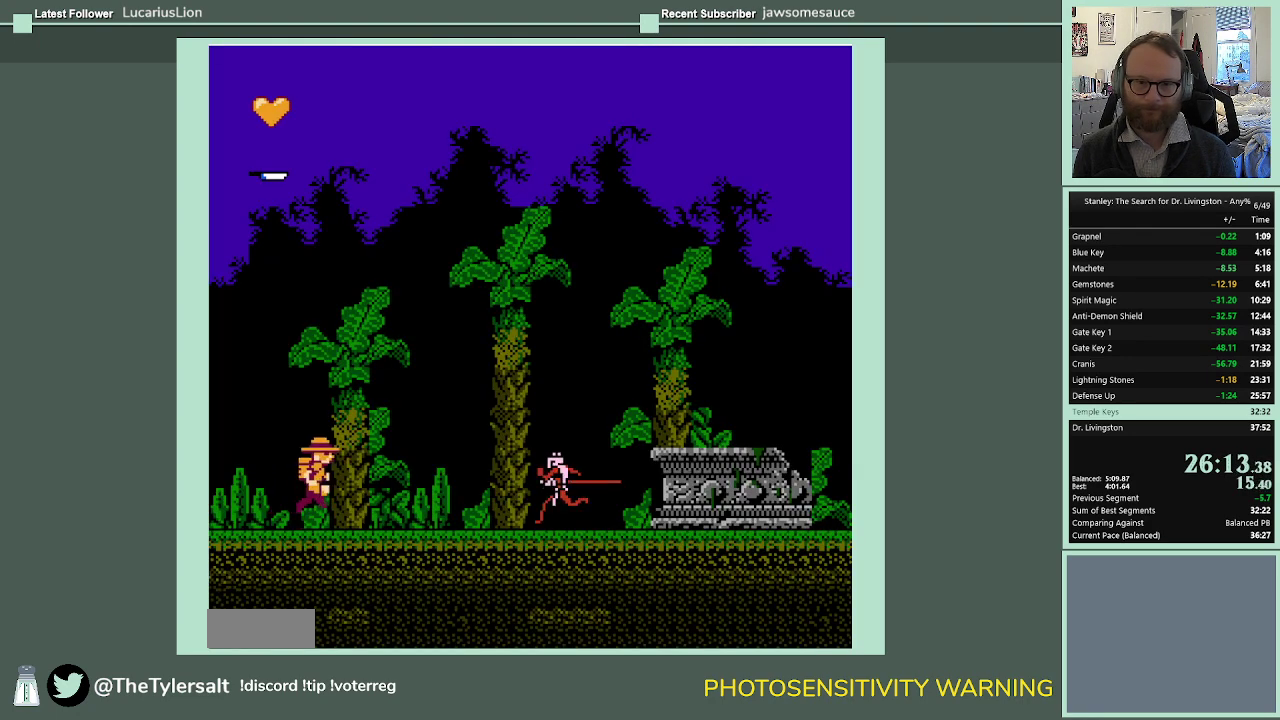
{"buttons": ["A", "DPAD_RIGHT"], "events": [[433, "A", "down"]]}
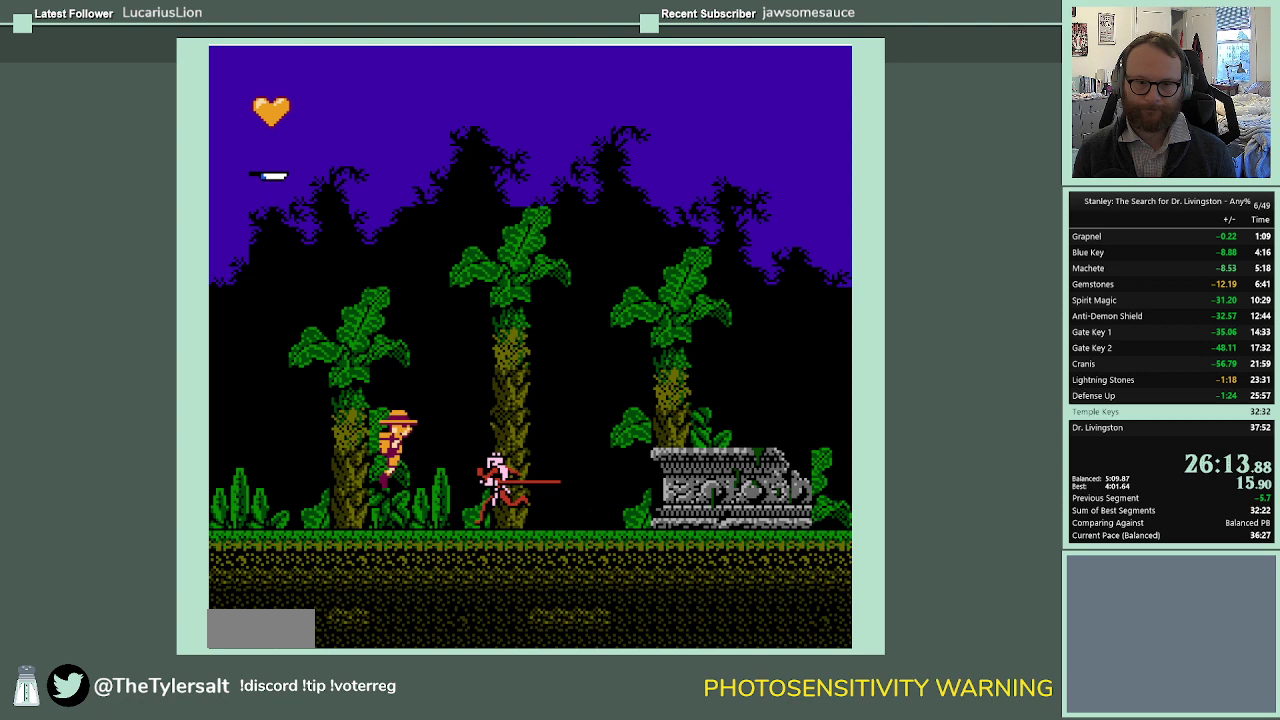
{"buttons": ["A", "DPAD_RIGHT"], "events": []}
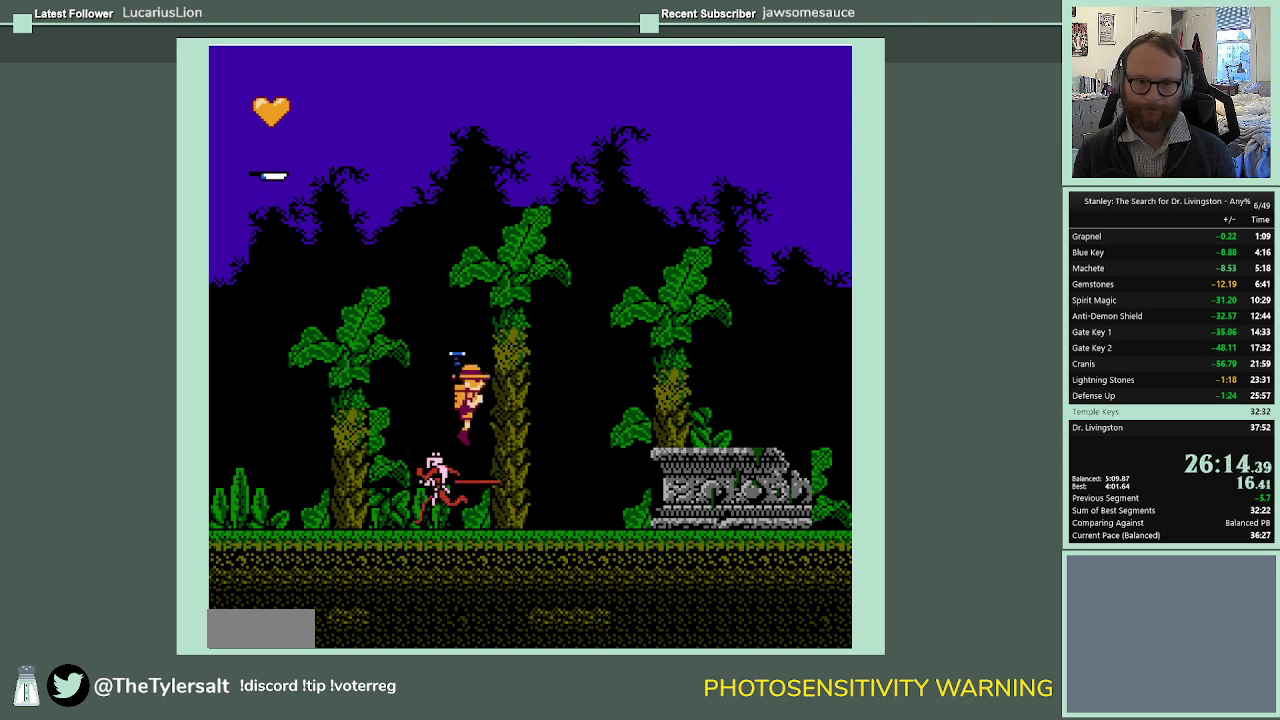
{"buttons": ["DPAD_RIGHT"], "events": [[133, "A", "up"]]}
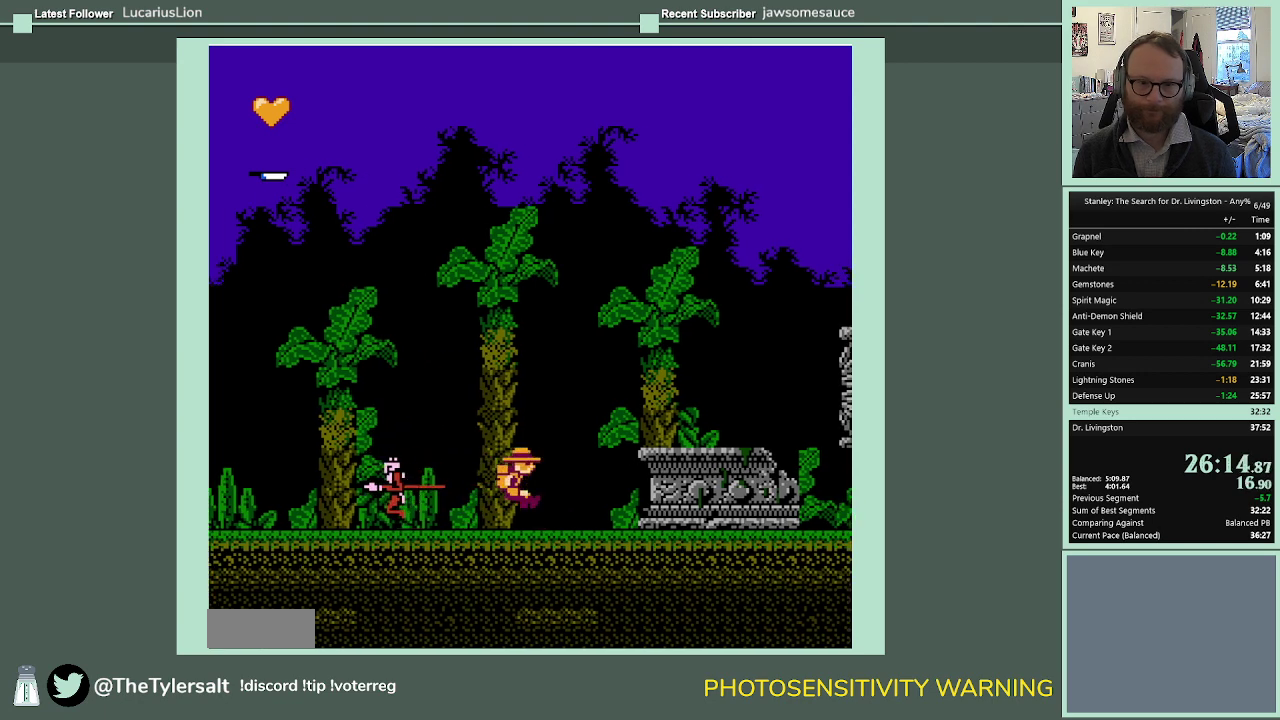
{"buttons": ["A", "DPAD_RIGHT"], "events": [[300, "A", "down"]]}
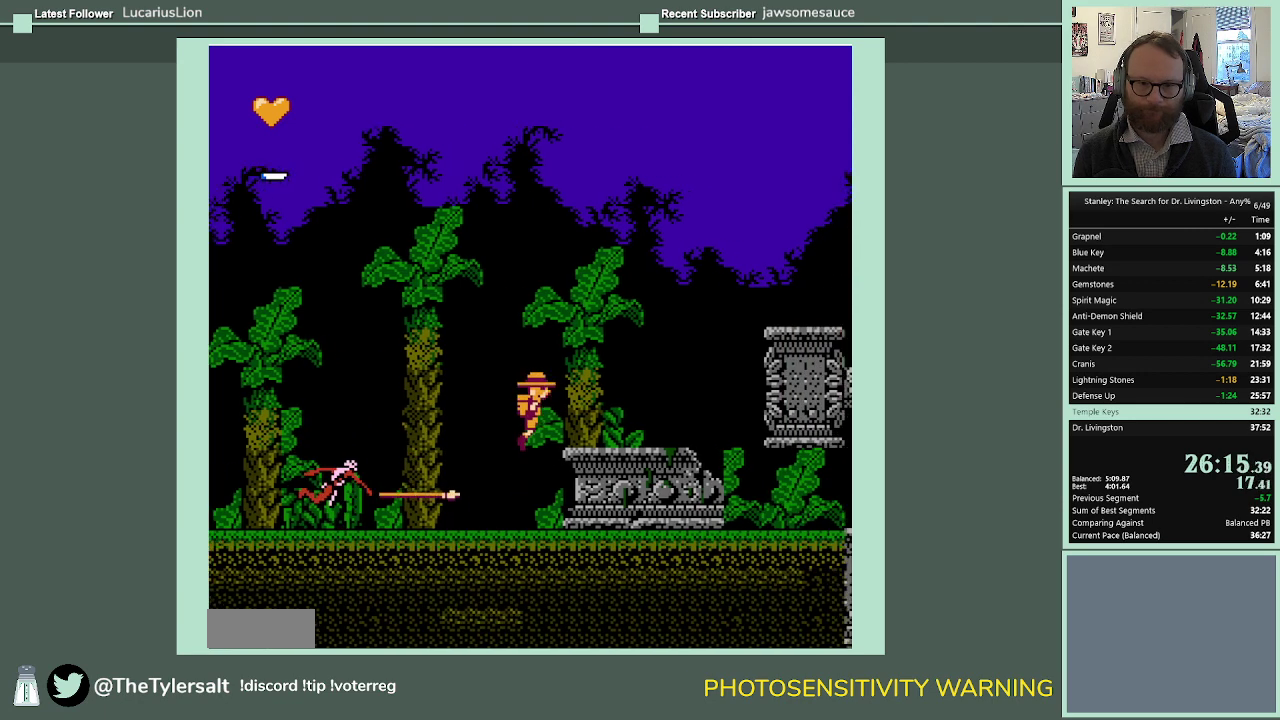
{"buttons": ["DPAD_RIGHT"], "events": [[433, "A", "up"]]}
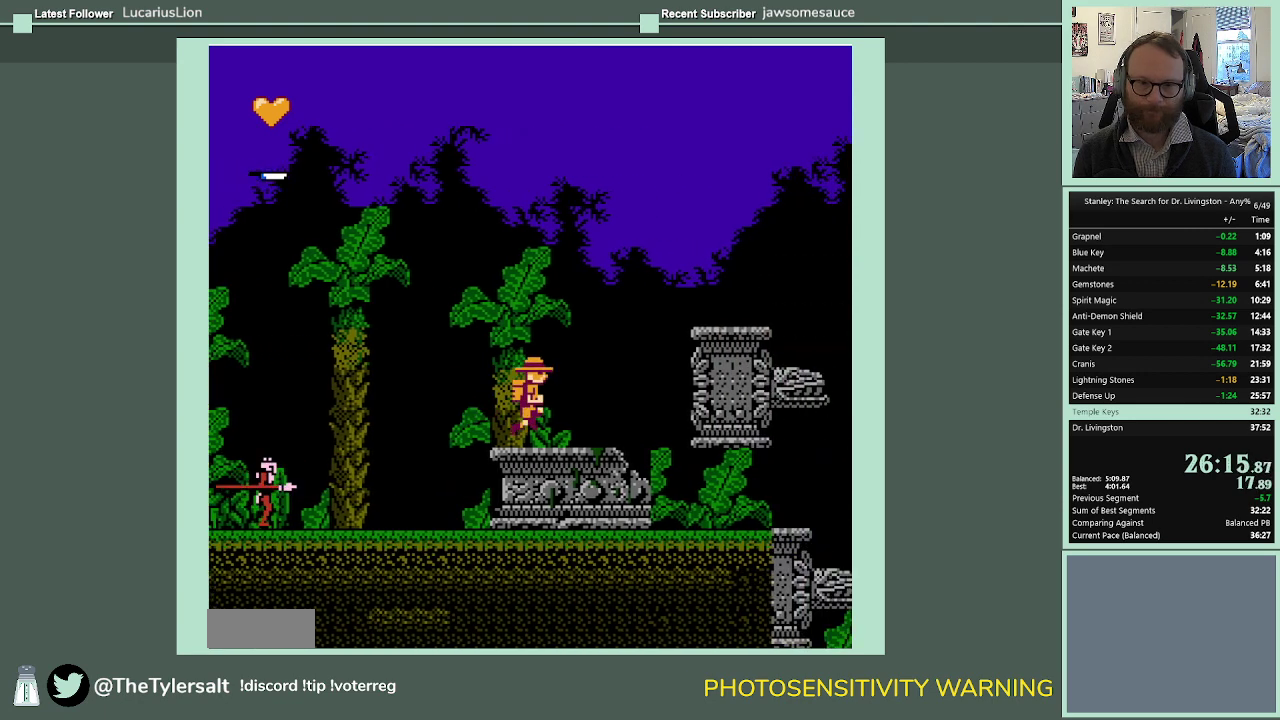
{"buttons": ["DPAD_RIGHT"], "events": []}
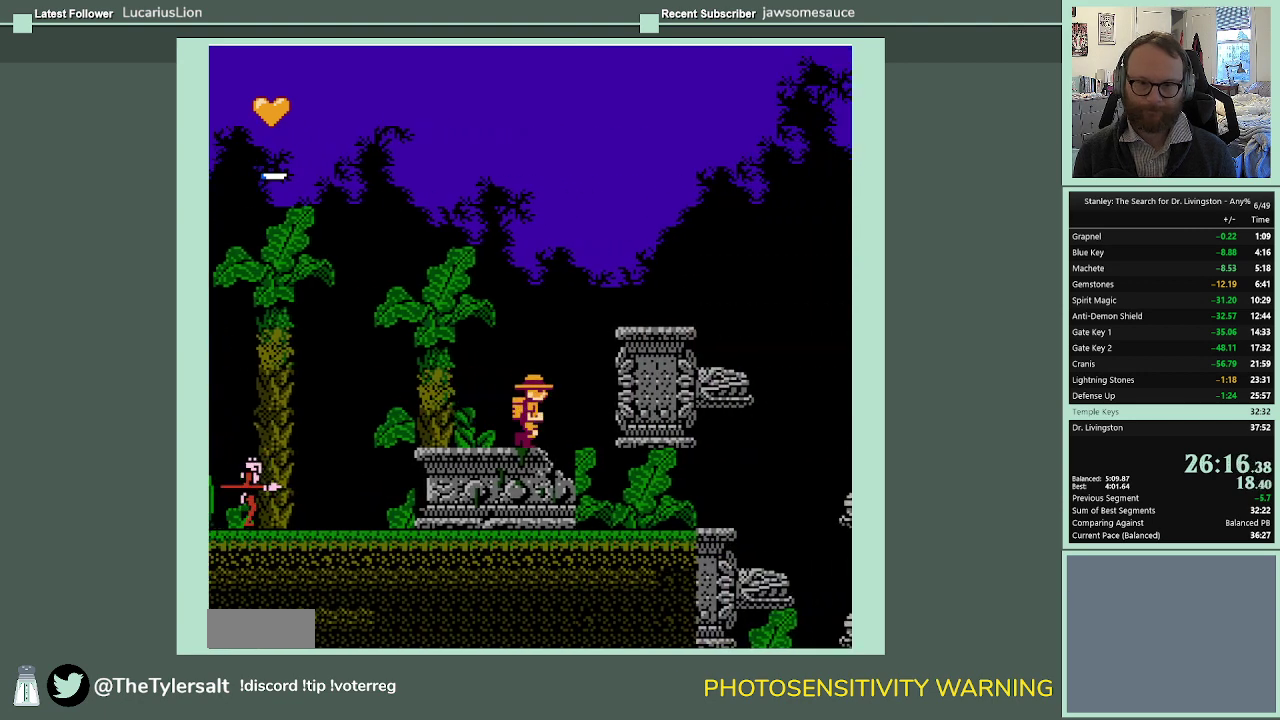
{"buttons": ["DPAD_RIGHT"], "events": []}
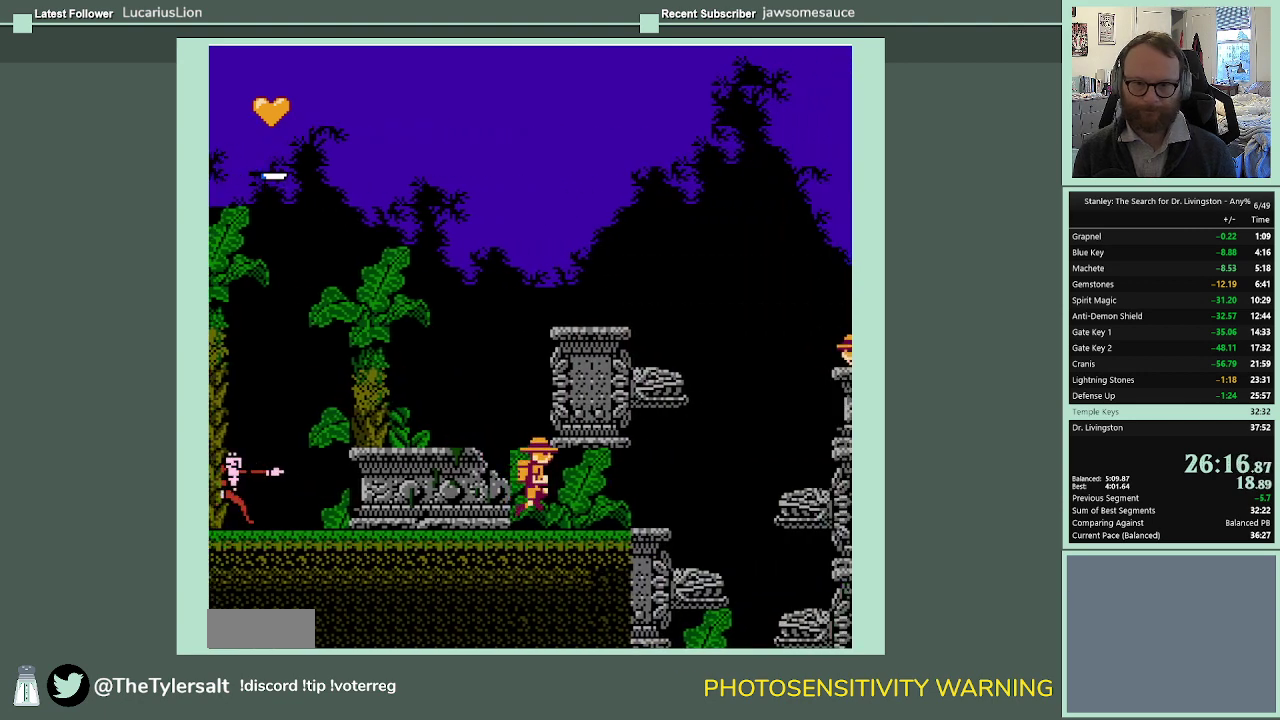
{"buttons": ["DPAD_RIGHT"], "events": []}